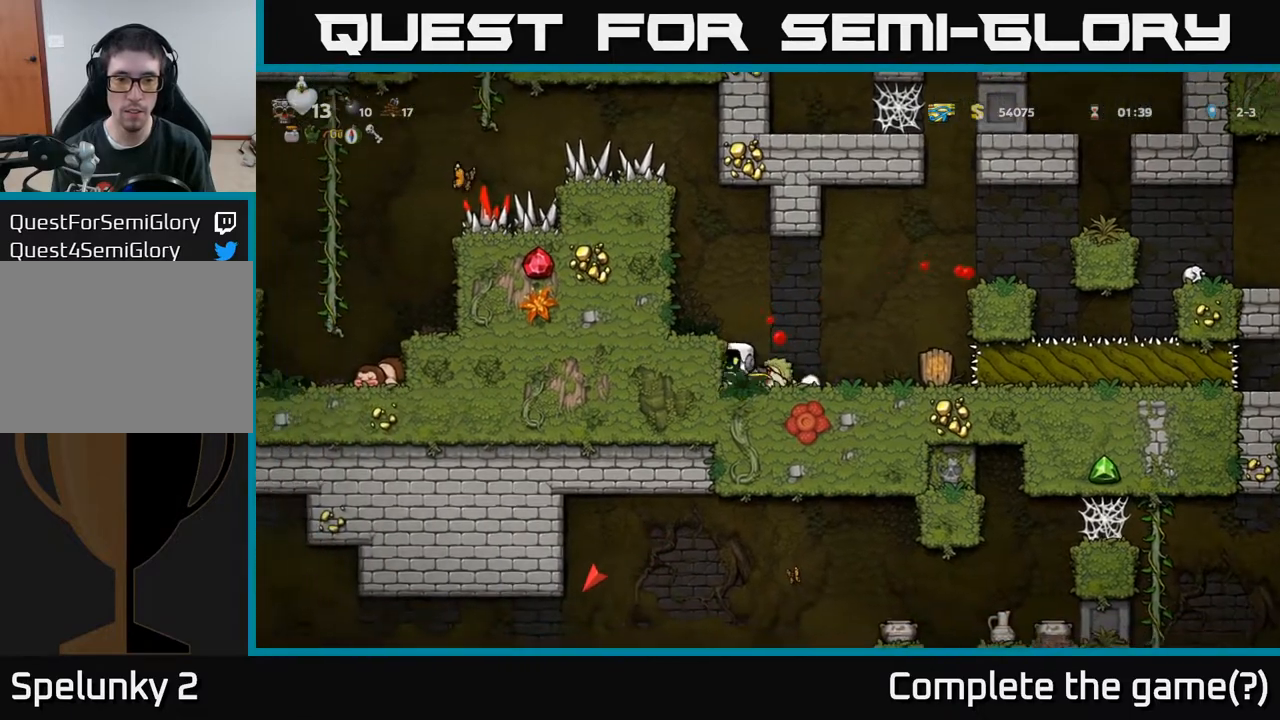
Gameplay with a controller (Xbox layout); each line is a JSON object with the inputs held at the frame after it. "events" lists button and stick changes between this image and that frame as [ms after this image, input, new state], when the widget could be followed in between.
{"buttons": [], "left_stick": "center", "right_stick": "center", "events": [[417, "DPAD_RIGHT", "up"]]}
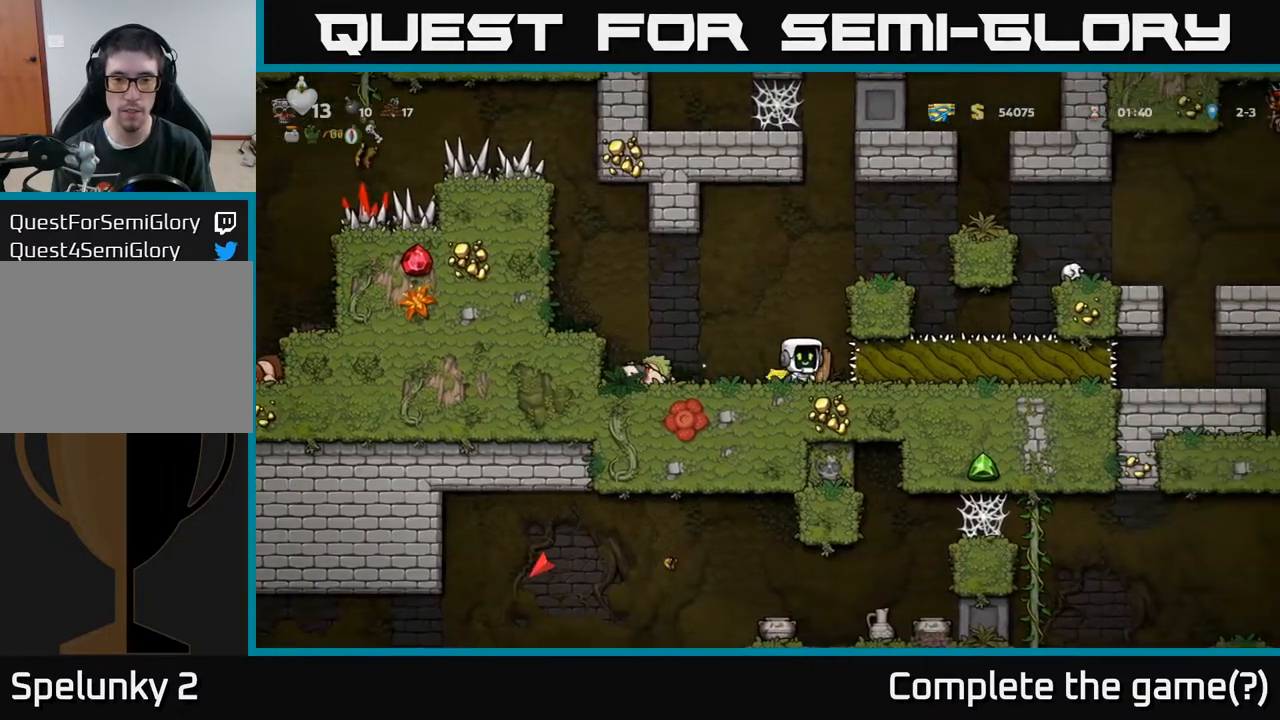
{"buttons": ["A", "DPAD_RIGHT"], "left_stick": "center", "right_stick": "center", "events": [[133, "DPAD_DOWN", "down"], [200, "X", "down"], [317, "DPAD_DOWN", "up"], [317, "X", "up"], [400, "A", "down"], [500, "DPAD_RIGHT", "down"]]}
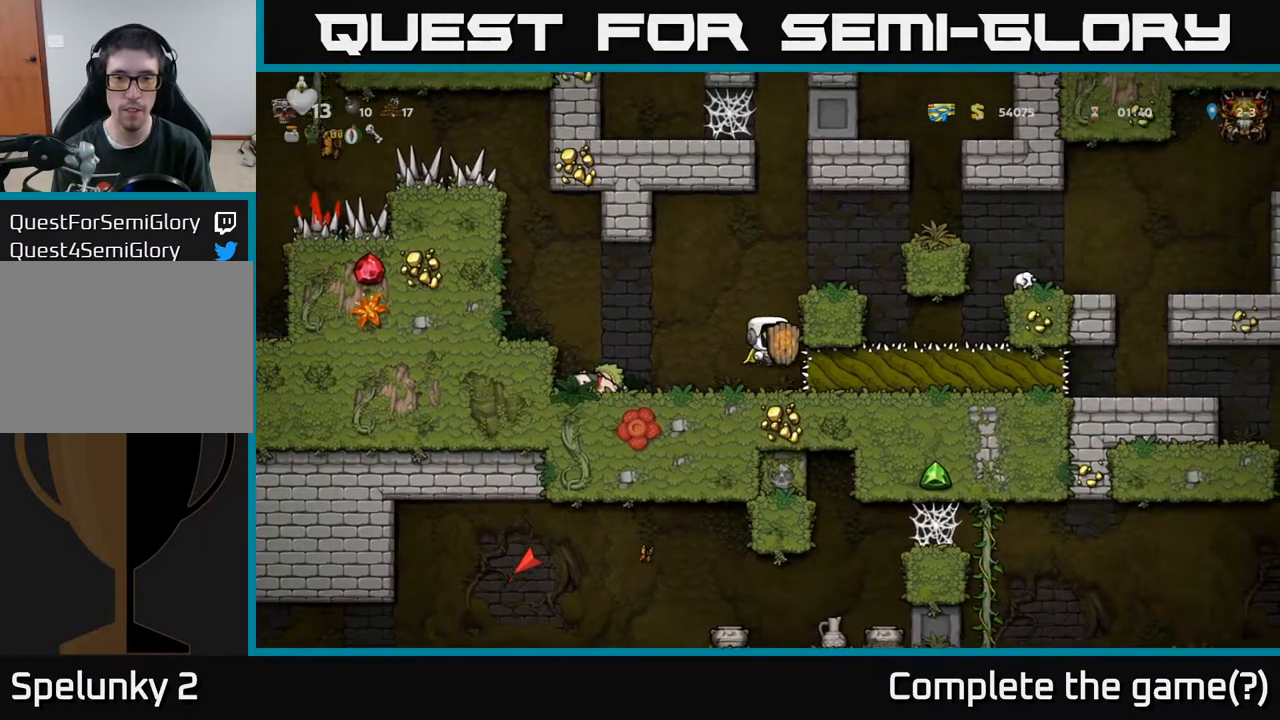
{"buttons": [], "left_stick": "center", "right_stick": "center", "events": [[67, "A", "up"], [283, "A", "down"], [433, "A", "up"], [450, "DPAD_RIGHT", "up"]]}
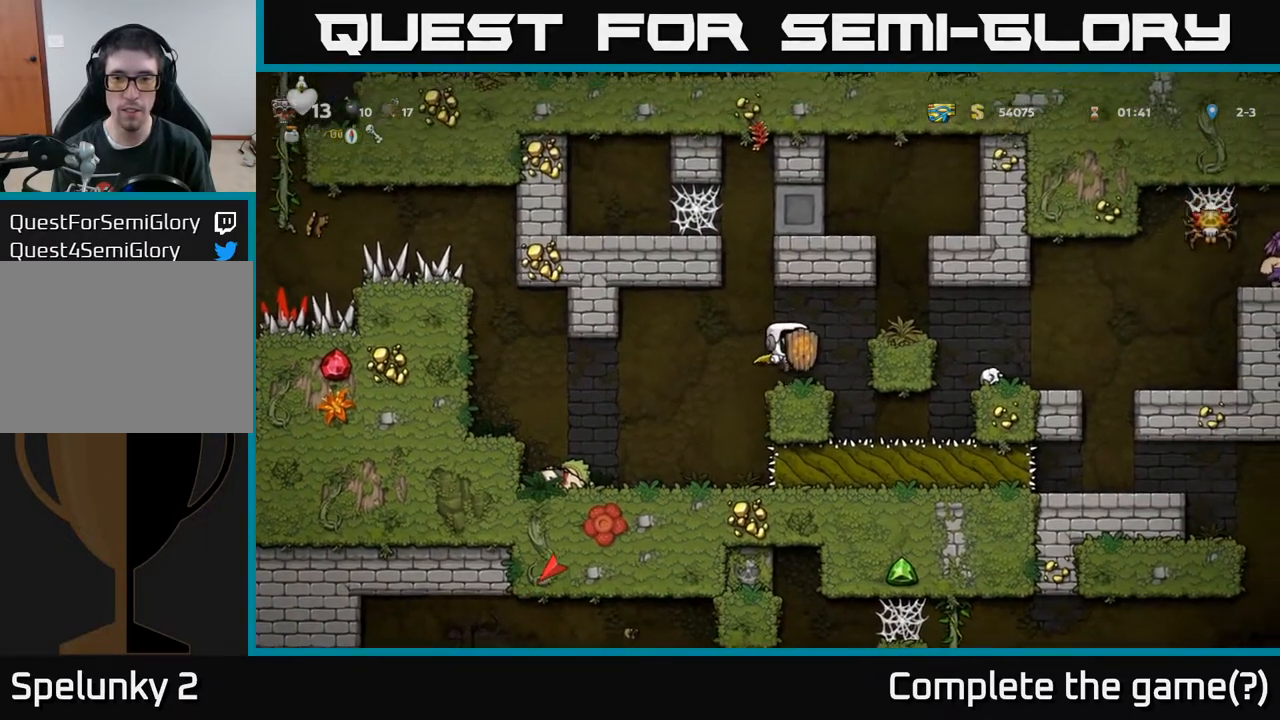
{"buttons": ["DPAD_RIGHT"], "left_stick": "center", "right_stick": "center", "events": [[300, "A", "down"], [317, "DPAD_RIGHT", "down"], [467, "A", "up"]]}
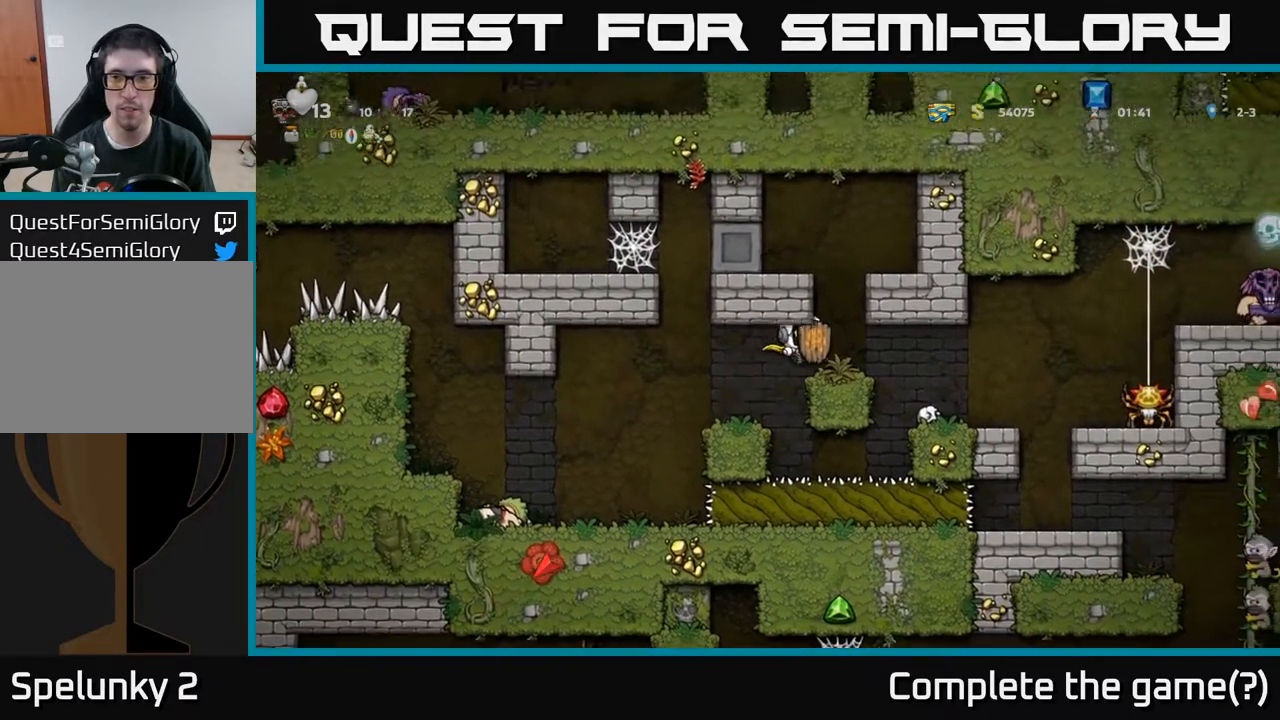
{"buttons": [], "left_stick": "center", "right_stick": "center", "events": [[17, "DPAD_RIGHT", "up"], [283, "DPAD_RIGHT", "down"], [500, "DPAD_RIGHT", "up"]]}
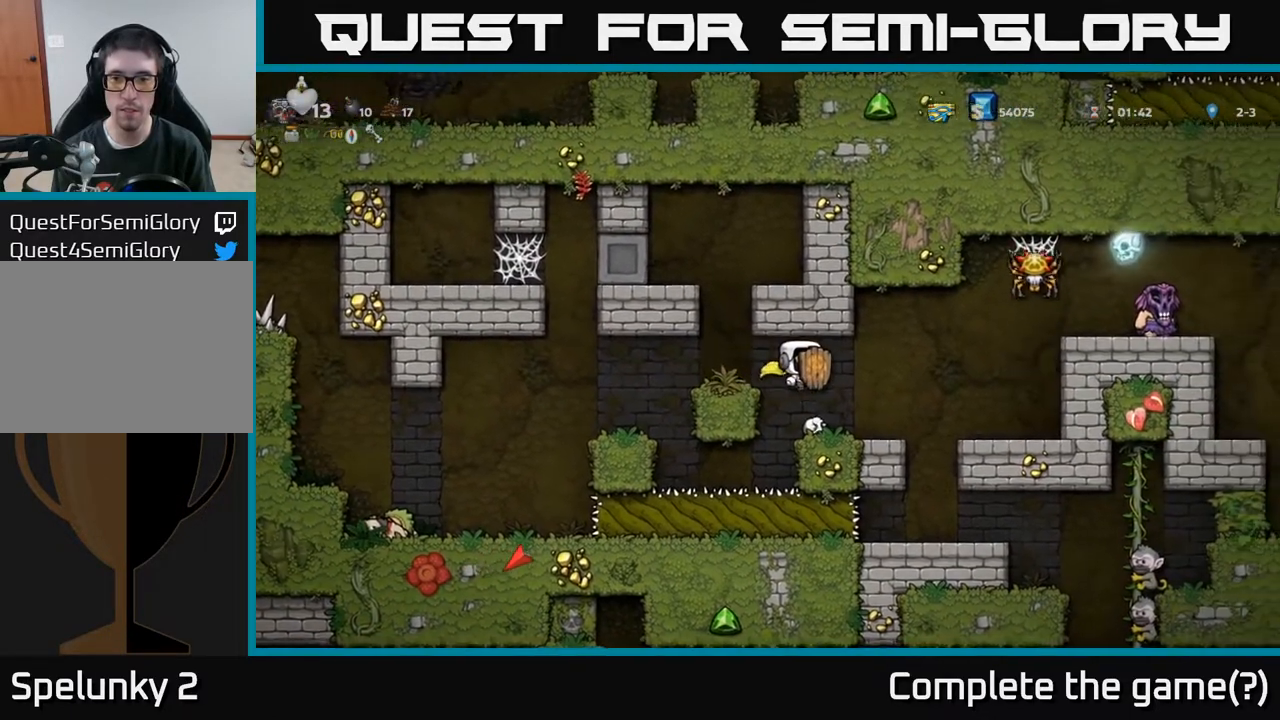
{"buttons": ["DPAD_LEFT"], "left_stick": "center", "right_stick": "center", "events": [[250, "DPAD_LEFT", "down"], [317, "A", "down"], [483, "A", "up"]]}
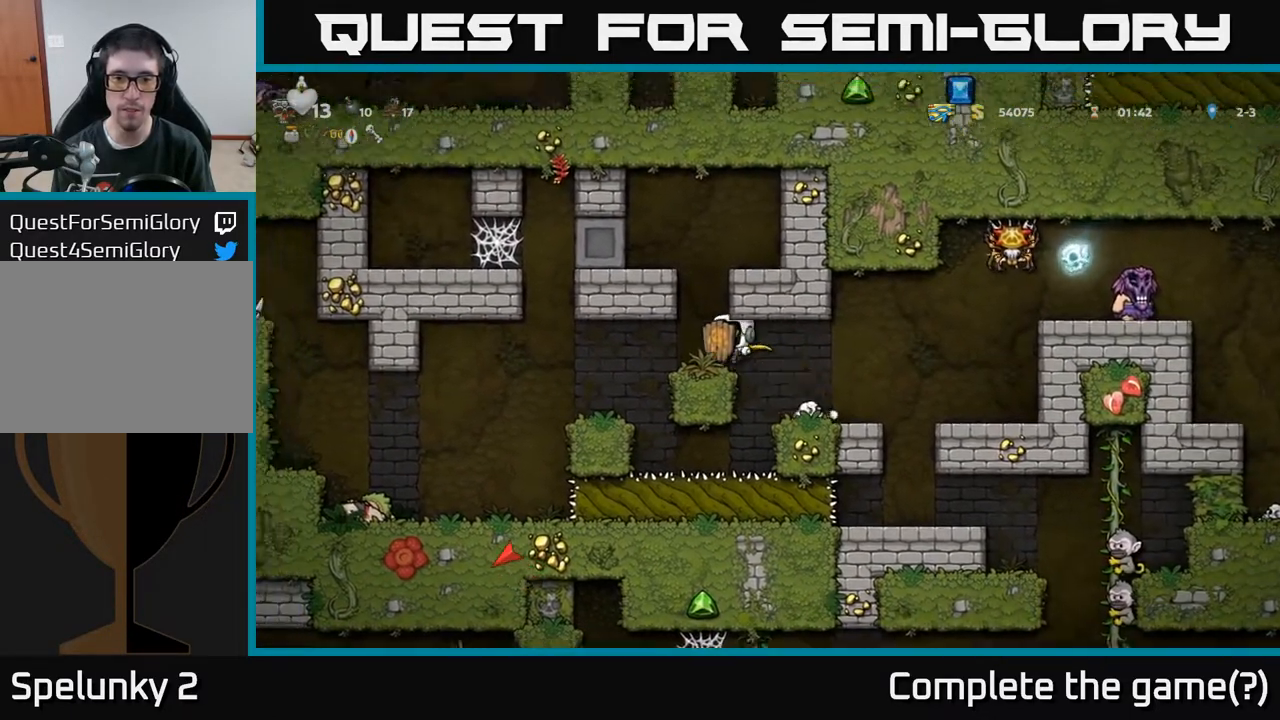
{"buttons": [], "left_stick": "center", "right_stick": "center", "events": [[17, "DPAD_LEFT", "up"], [83, "DPAD_RIGHT", "down"], [150, "DPAD_RIGHT", "up"]]}
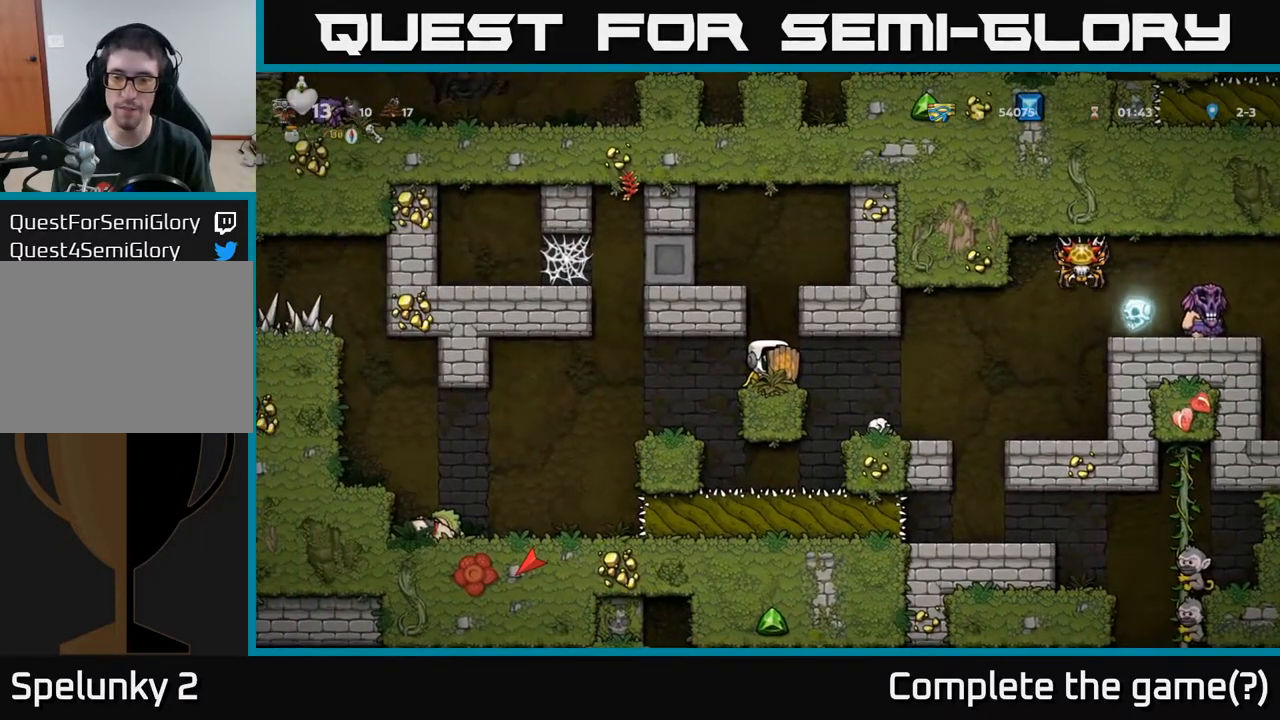
{"buttons": ["DPAD_RIGHT"], "left_stick": "center", "right_stick": "center", "events": [[467, "DPAD_RIGHT", "down"]]}
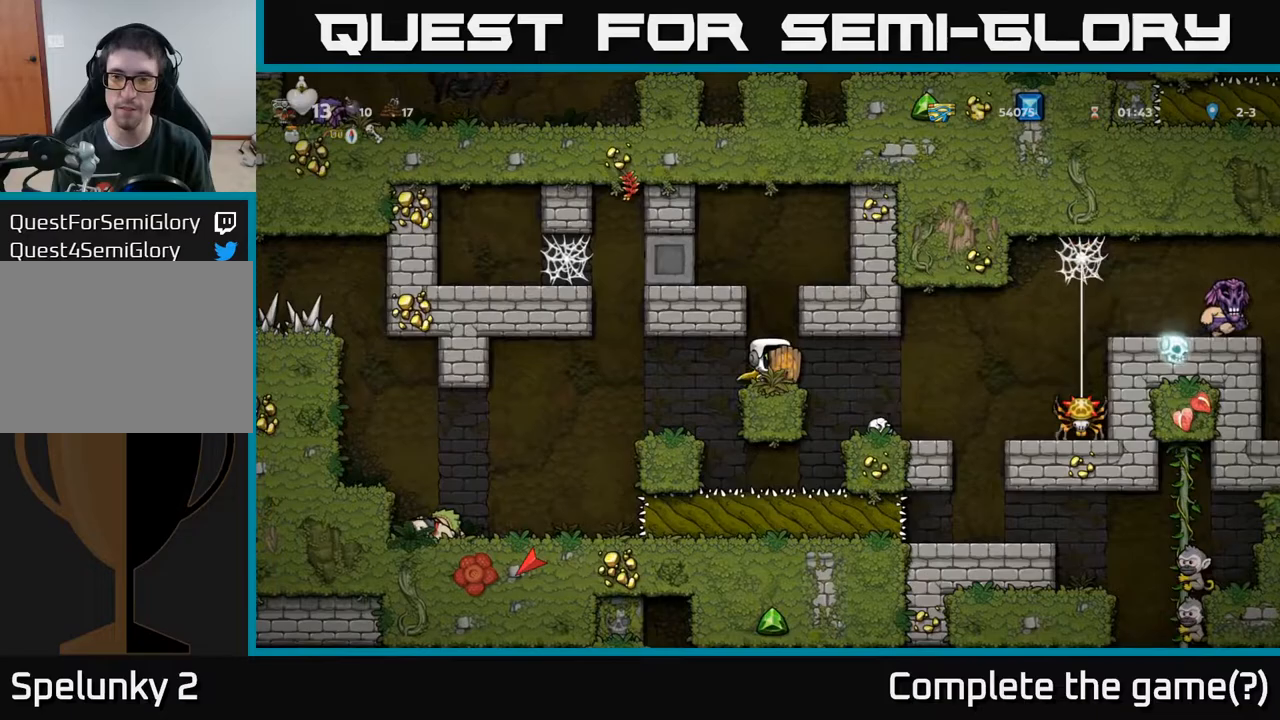
{"buttons": [], "left_stick": "center", "right_stick": "center", "events": [[183, "DPAD_RIGHT", "up"]]}
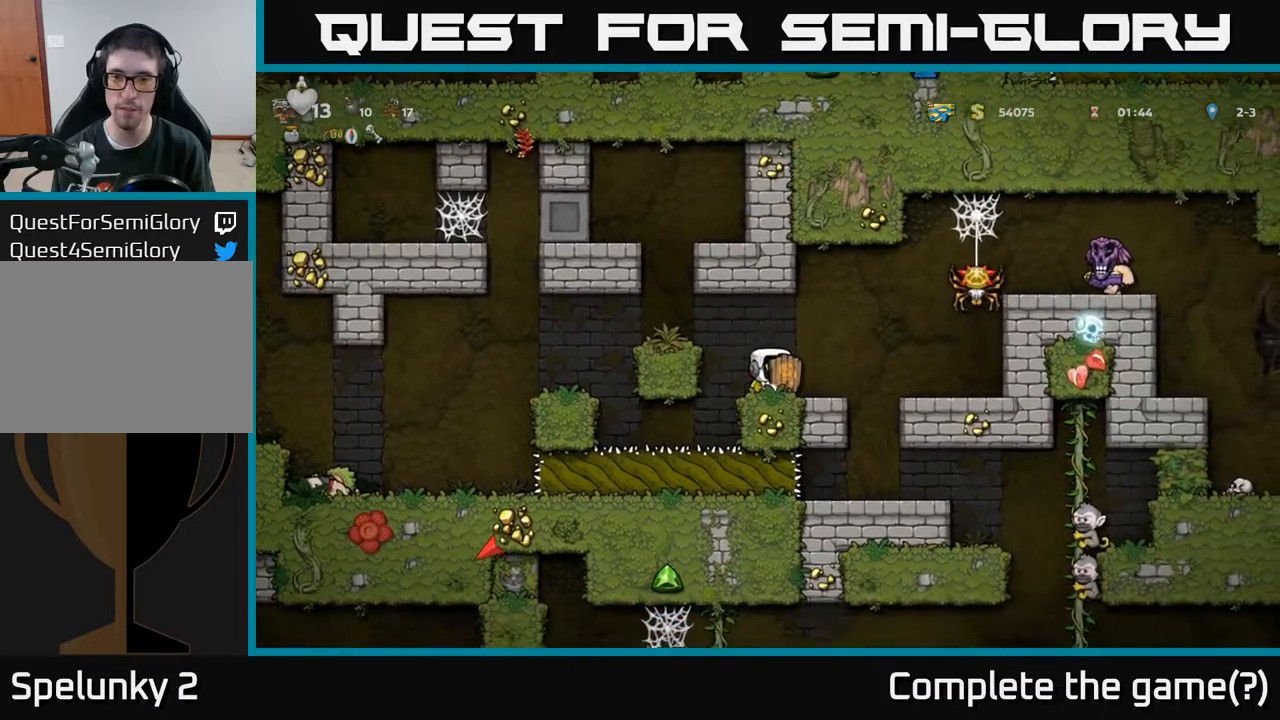
{"buttons": [], "left_stick": "center", "right_stick": "center", "events": [[33, "A", "down"], [33, "DPAD_RIGHT", "down"], [183, "X", "down"], [200, "A", "up"], [233, "DPAD_RIGHT", "up"], [233, "X", "up"], [267, "DPAD_LEFT", "down"], [367, "DPAD_LEFT", "up"]]}
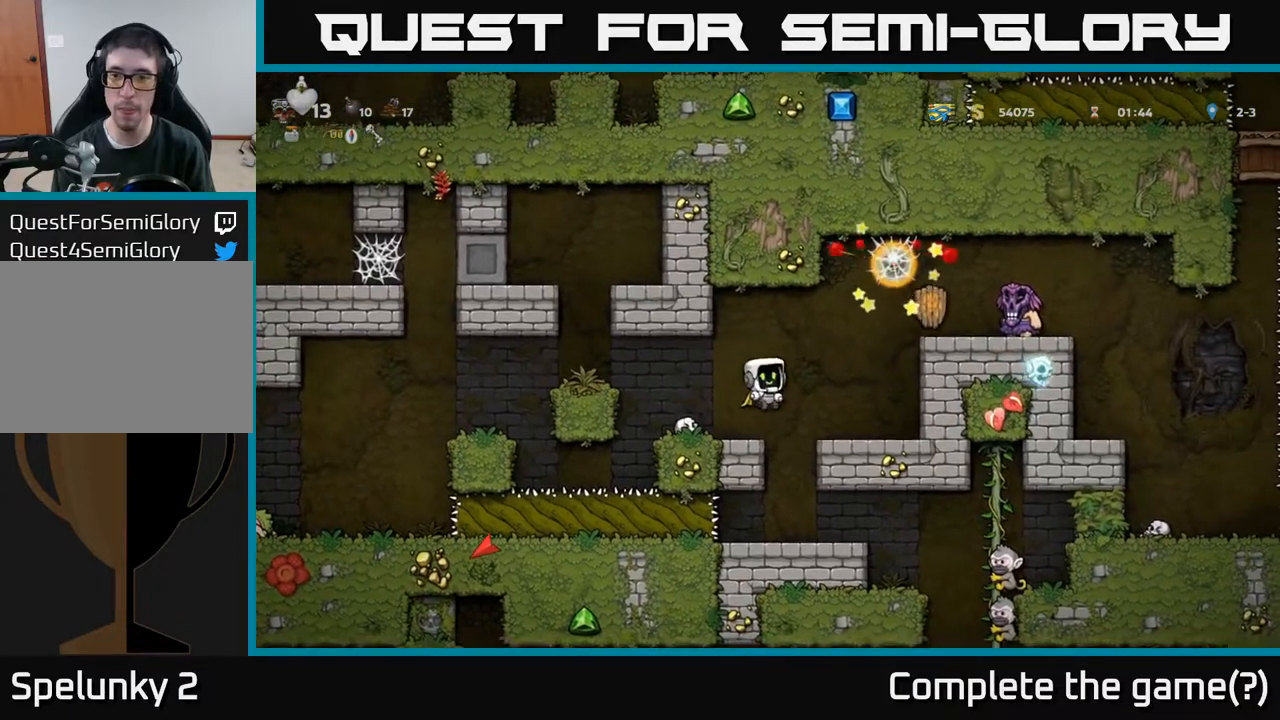
{"buttons": [], "left_stick": "center", "right_stick": "center", "events": [[217, "DPAD_LEFT", "down"], [317, "DPAD_LEFT", "up"]]}
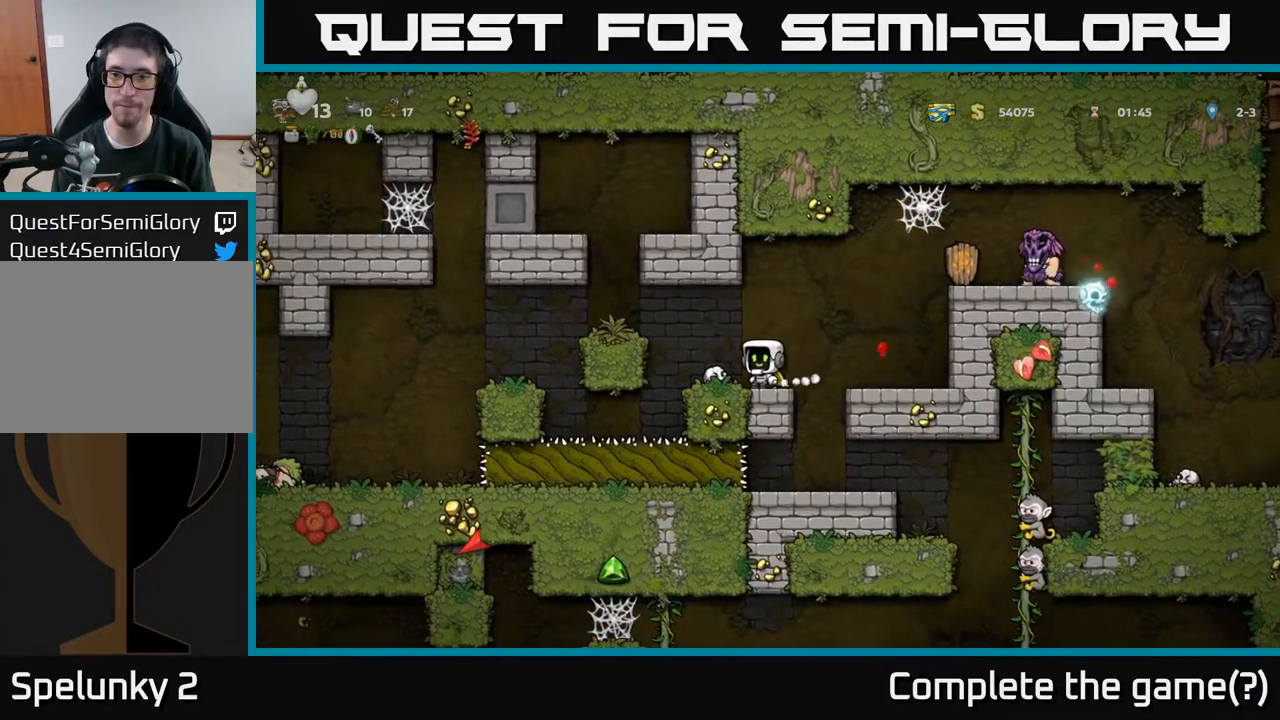
{"buttons": ["A", "X", "DPAD_RIGHT"], "left_stick": "center", "right_stick": "center", "events": [[200, "DPAD_RIGHT", "down"], [250, "A", "down"], [417, "X", "down"]]}
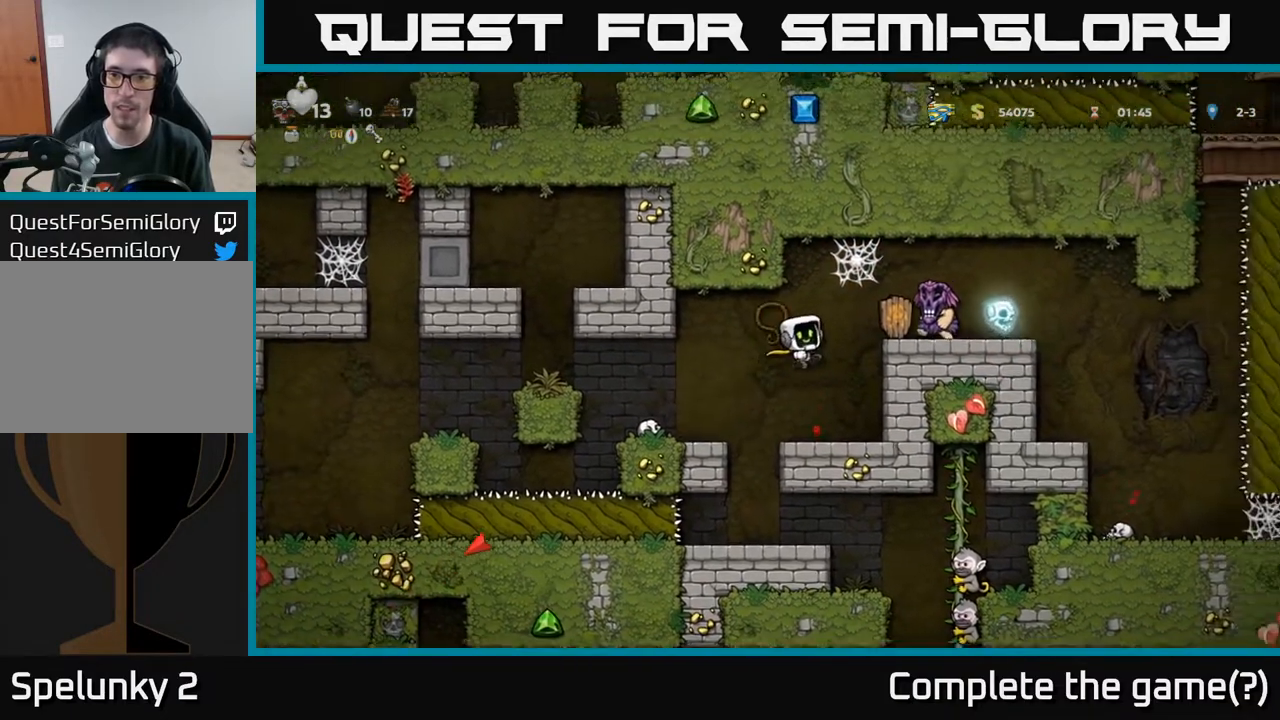
{"buttons": ["A"], "left_stick": "center", "right_stick": "center", "events": [[67, "X", "up"], [117, "A", "up"], [183, "DPAD_RIGHT", "up"], [483, "A", "down"]]}
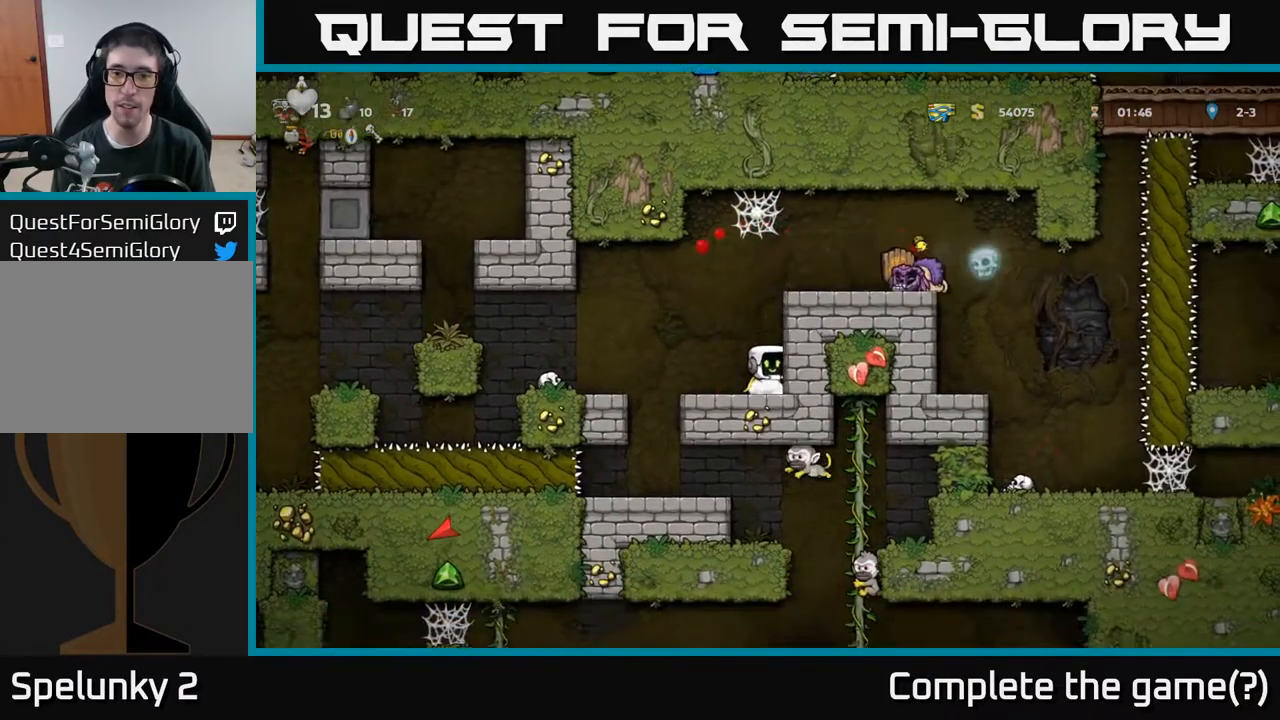
{"buttons": ["DPAD_RIGHT"], "left_stick": "center", "right_stick": "center", "events": [[100, "DPAD_RIGHT", "down"], [200, "A", "up"], [333, "A", "down"], [433, "A", "up"]]}
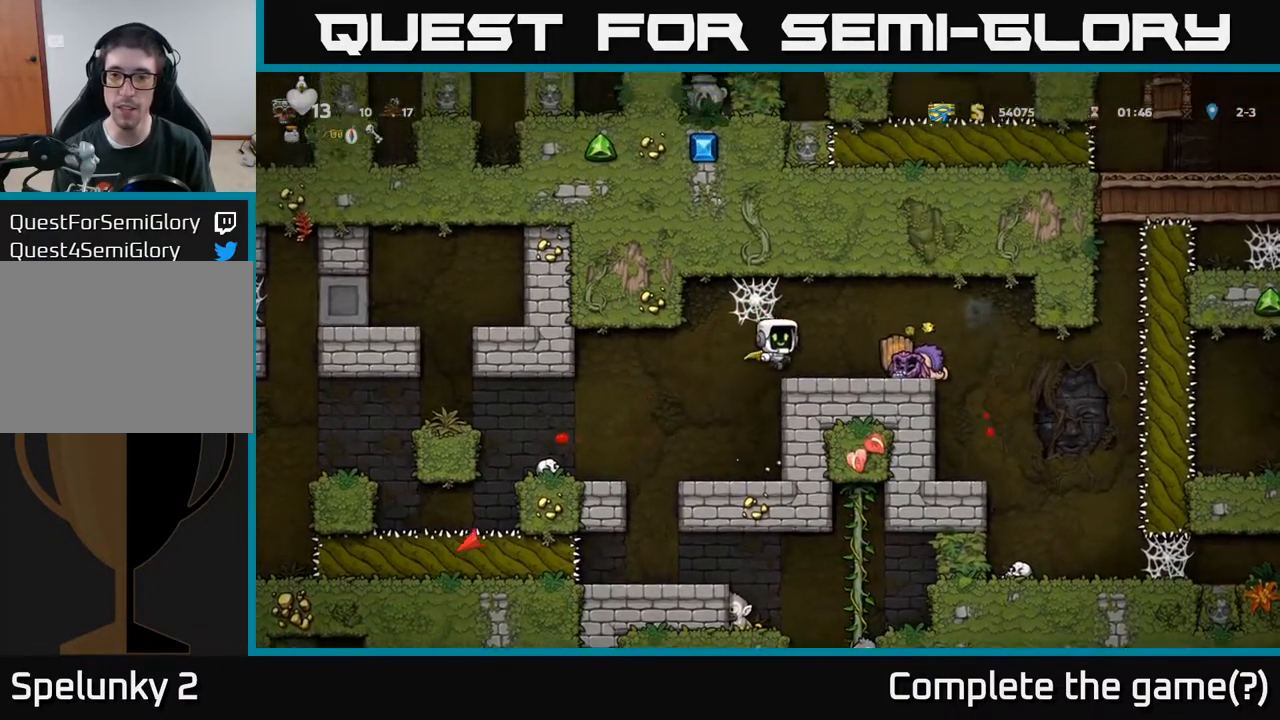
{"buttons": ["DPAD_RIGHT"], "left_stick": "center", "right_stick": "center", "events": [[233, "DPAD_DOWN", "down"], [283, "DPAD_RIGHT", "up"], [317, "X", "down"], [383, "DPAD_DOWN", "up"], [417, "X", "up"], [483, "DPAD_RIGHT", "down"]]}
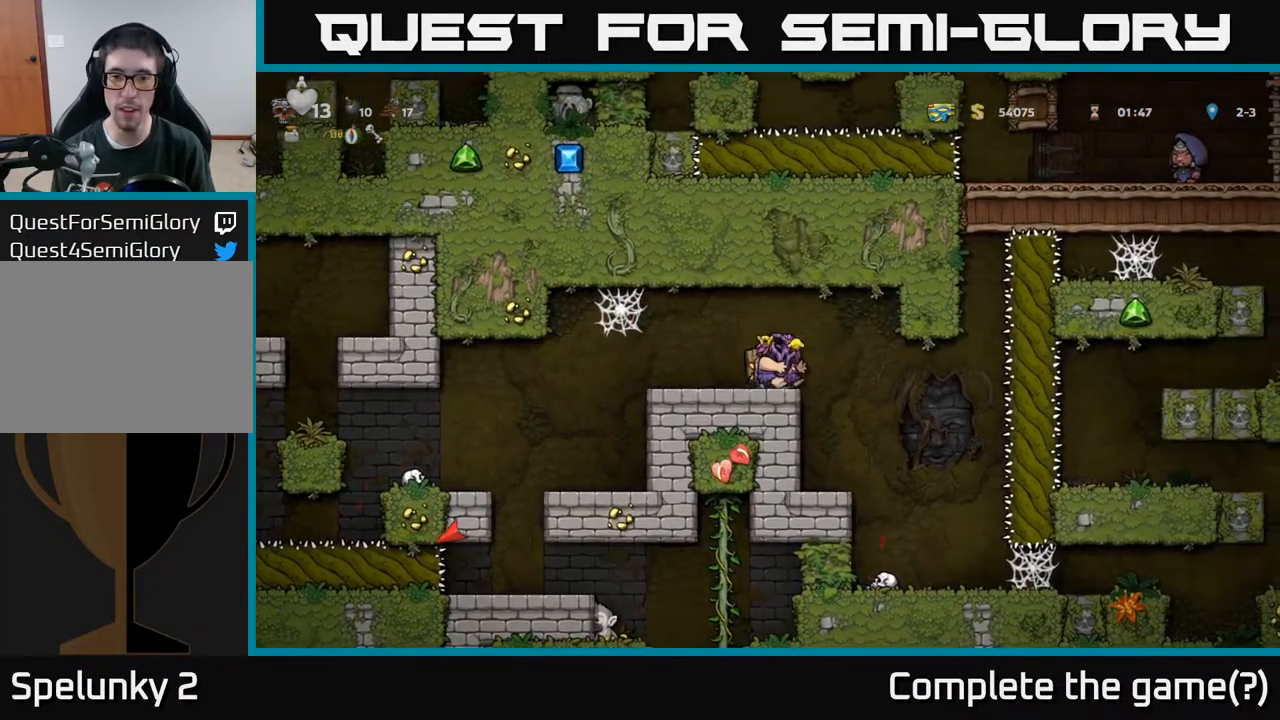
{"buttons": ["DPAD_DOWN"], "left_stick": "center", "right_stick": "center", "events": [[33, "DPAD_DOWN", "down"], [100, "DPAD_RIGHT", "up"], [133, "X", "down"], [217, "X", "up"], [300, "DPAD_DOWN", "up"], [383, "DPAD_DOWN", "down"]]}
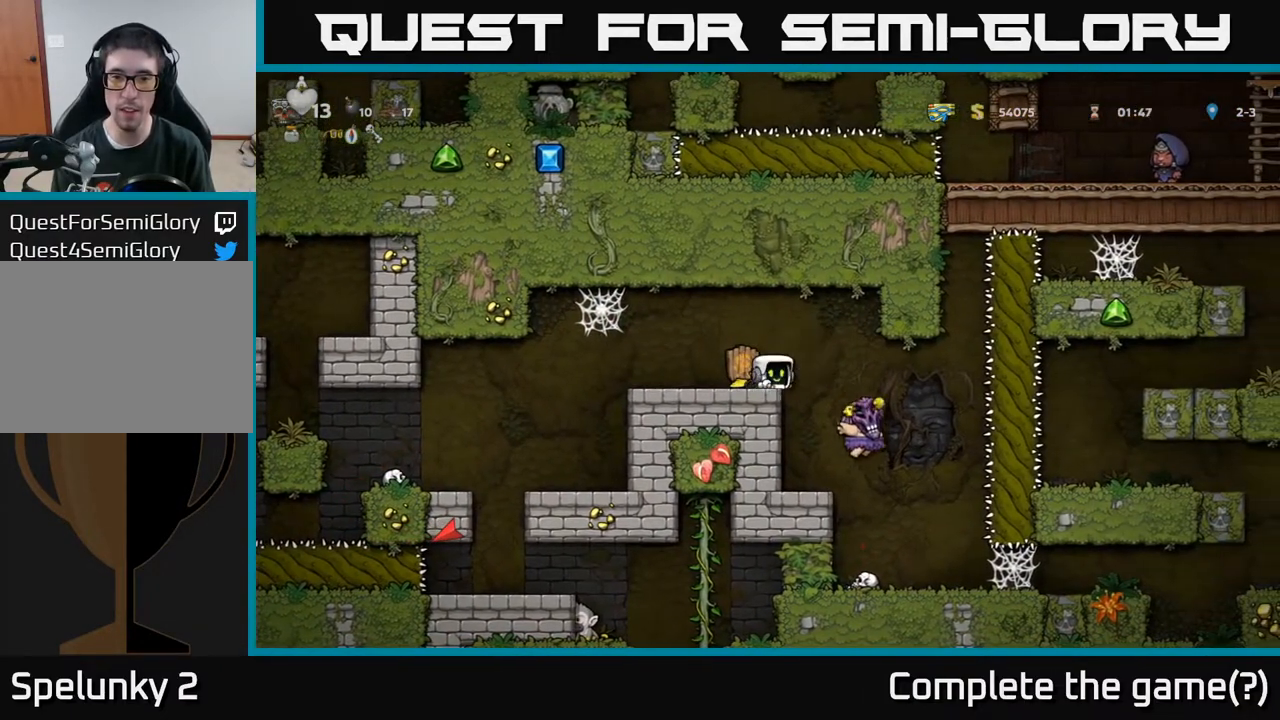
{"buttons": [], "left_stick": "center", "right_stick": "center", "events": [[17, "DPAD_DOWN", "up"], [50, "DPAD_LEFT", "down"], [117, "DPAD_DOWN", "down"], [117, "DPAD_LEFT", "up"], [150, "DPAD_RIGHT", "down"], [183, "X", "down"], [267, "DPAD_RIGHT", "up"], [283, "X", "up"], [300, "DPAD_DOWN", "up"], [350, "DPAD_RIGHT", "down"], [483, "DPAD_RIGHT", "up"]]}
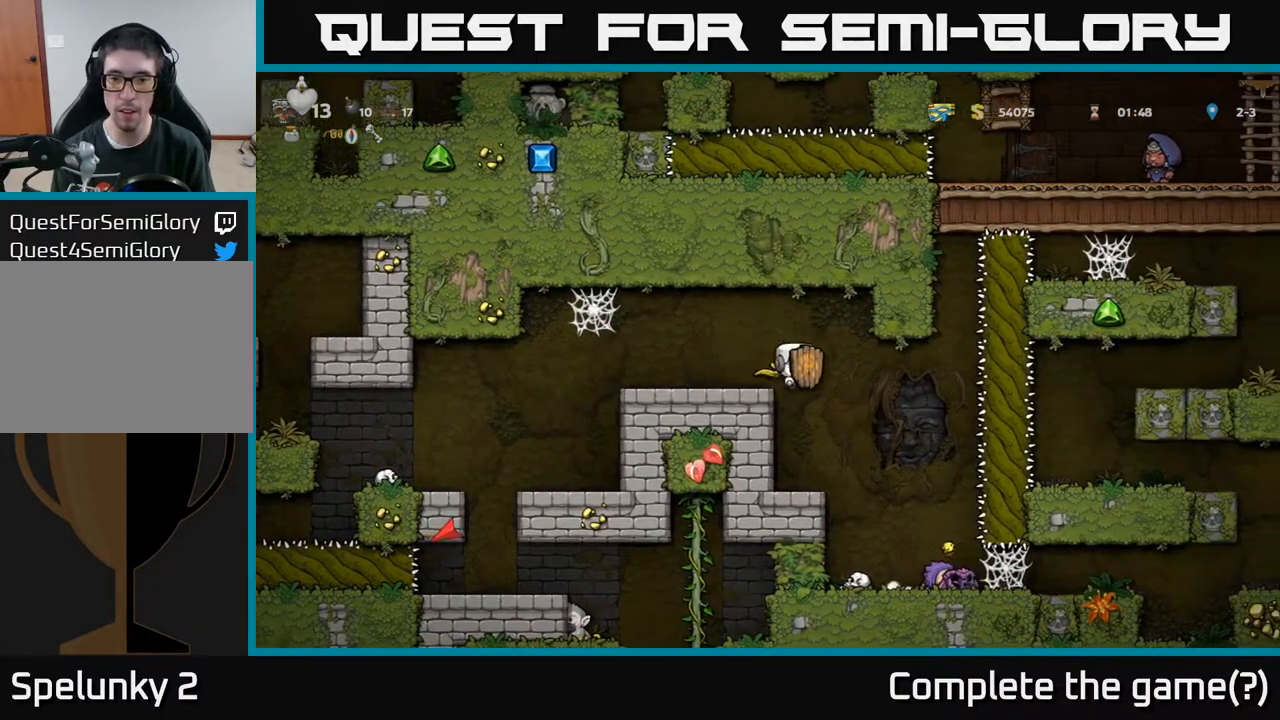
{"buttons": [], "left_stick": "center", "right_stick": "center", "events": [[167, "DPAD_RIGHT", "down"], [283, "DPAD_RIGHT", "up"]]}
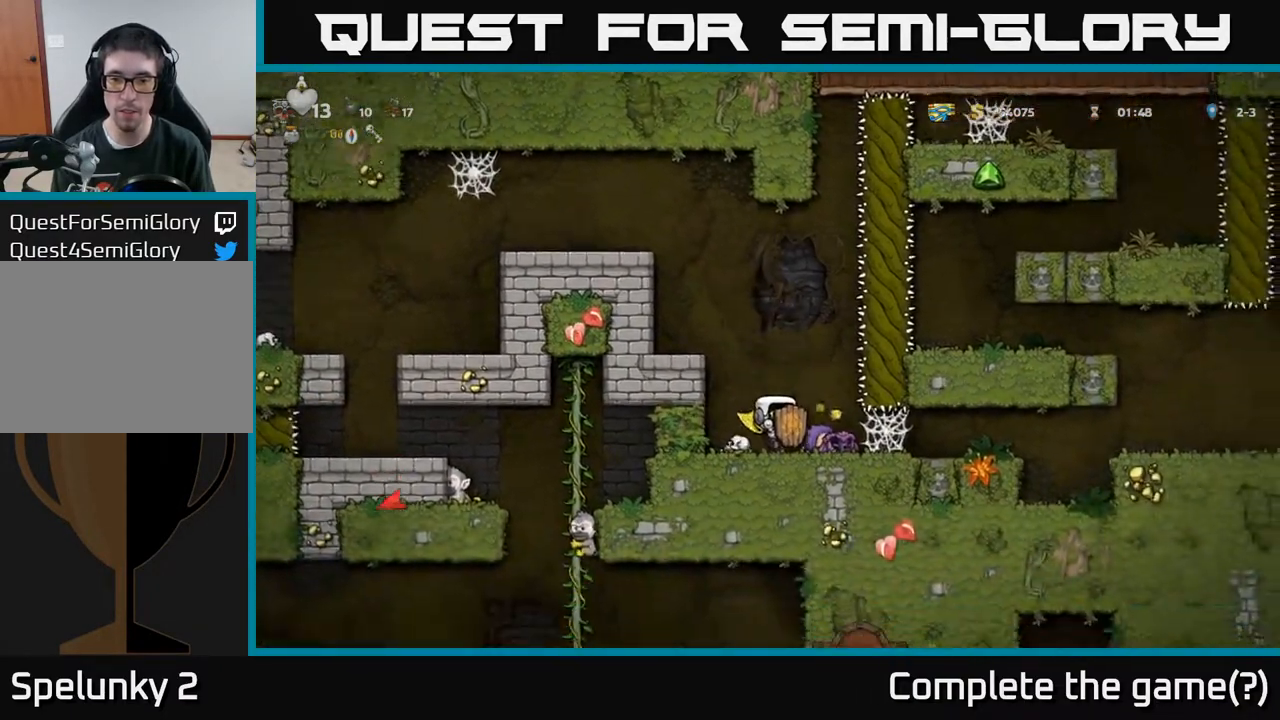
{"buttons": [], "left_stick": "center", "right_stick": "center", "events": [[83, "X", "down"], [167, "X", "up"]]}
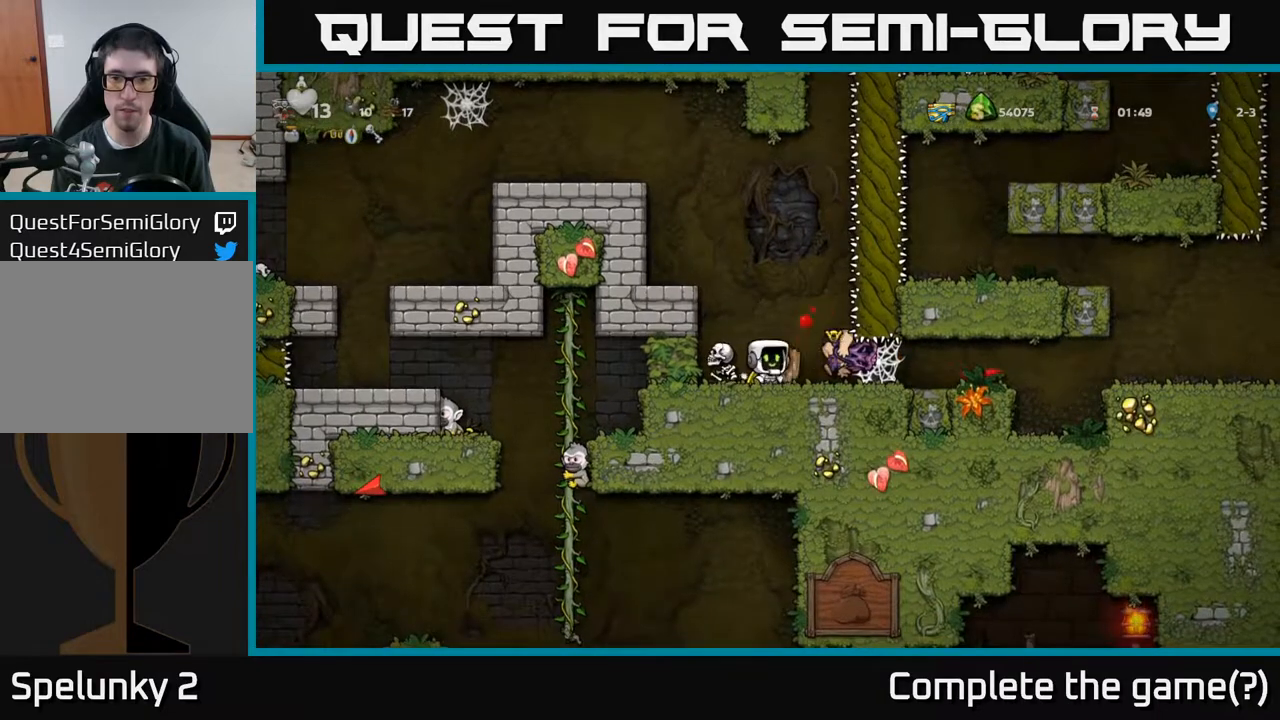
{"buttons": ["A"], "left_stick": "center", "right_stick": "center", "events": [[67, "DPAD_RIGHT", "down"], [100, "DPAD_DOWN", "down"], [117, "DPAD_RIGHT", "up"], [150, "X", "down"], [250, "A", "down"], [250, "DPAD_DOWN", "up"], [267, "X", "up"], [300, "DPAD_RIGHT", "down"], [333, "DPAD_RIGHT", "up"]]}
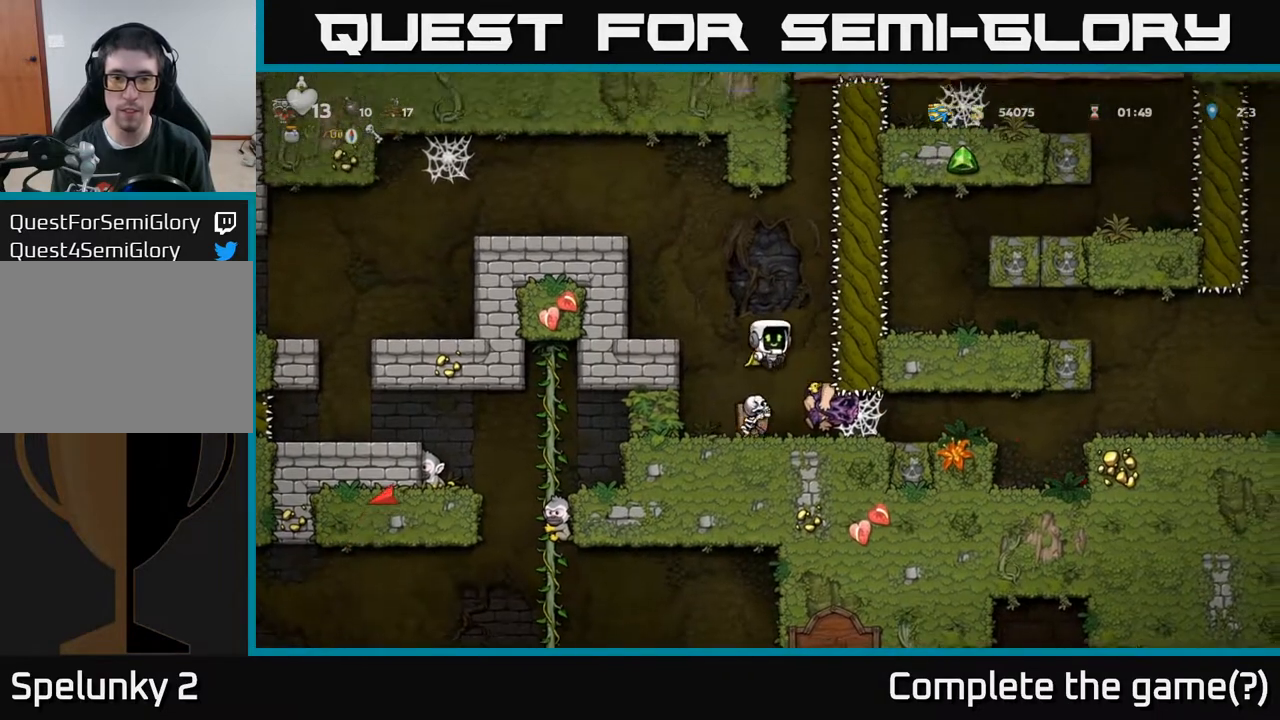
{"buttons": ["DPAD_DOWN"], "left_stick": "center", "right_stick": "center", "events": [[17, "A", "up"], [50, "DPAD_LEFT", "down"], [167, "DPAD_LEFT", "up"], [283, "DPAD_RIGHT", "down"], [400, "DPAD_RIGHT", "up"], [500, "DPAD_DOWN", "down"]]}
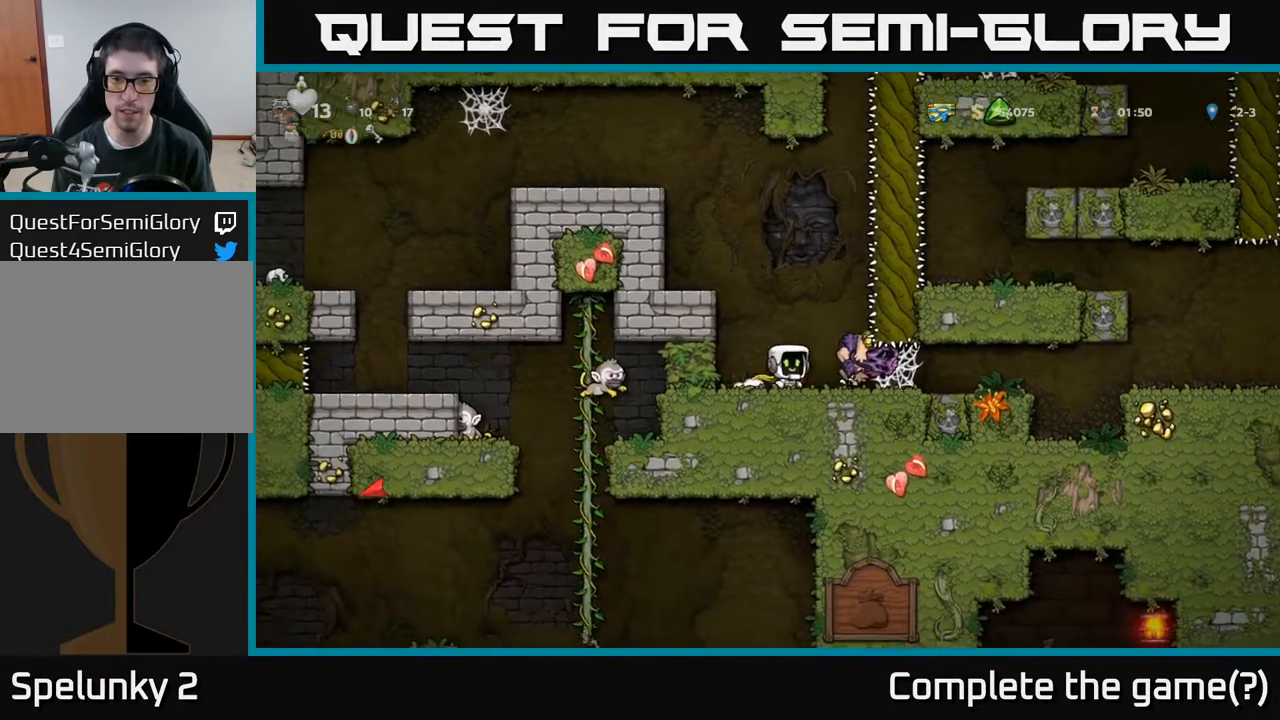
{"buttons": ["DPAD_LEFT"], "left_stick": "center", "right_stick": "center", "events": [[33, "X", "down"], [117, "DPAD_DOWN", "up"], [133, "X", "up"], [250, "X", "down"], [350, "X", "up"], [450, "DPAD_LEFT", "down"]]}
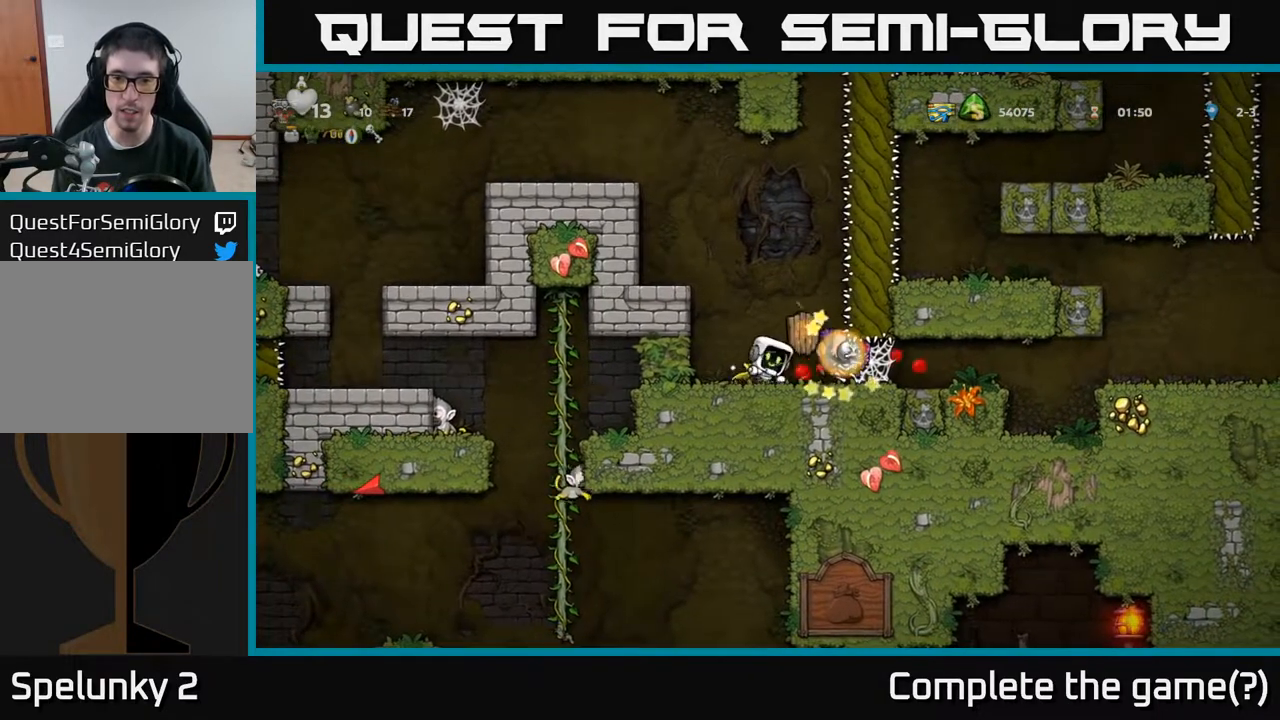
{"buttons": ["DPAD_RIGHT"], "left_stick": "center", "right_stick": "center", "events": [[50, "DPAD_LEFT", "up"], [217, "DPAD_RIGHT", "down"]]}
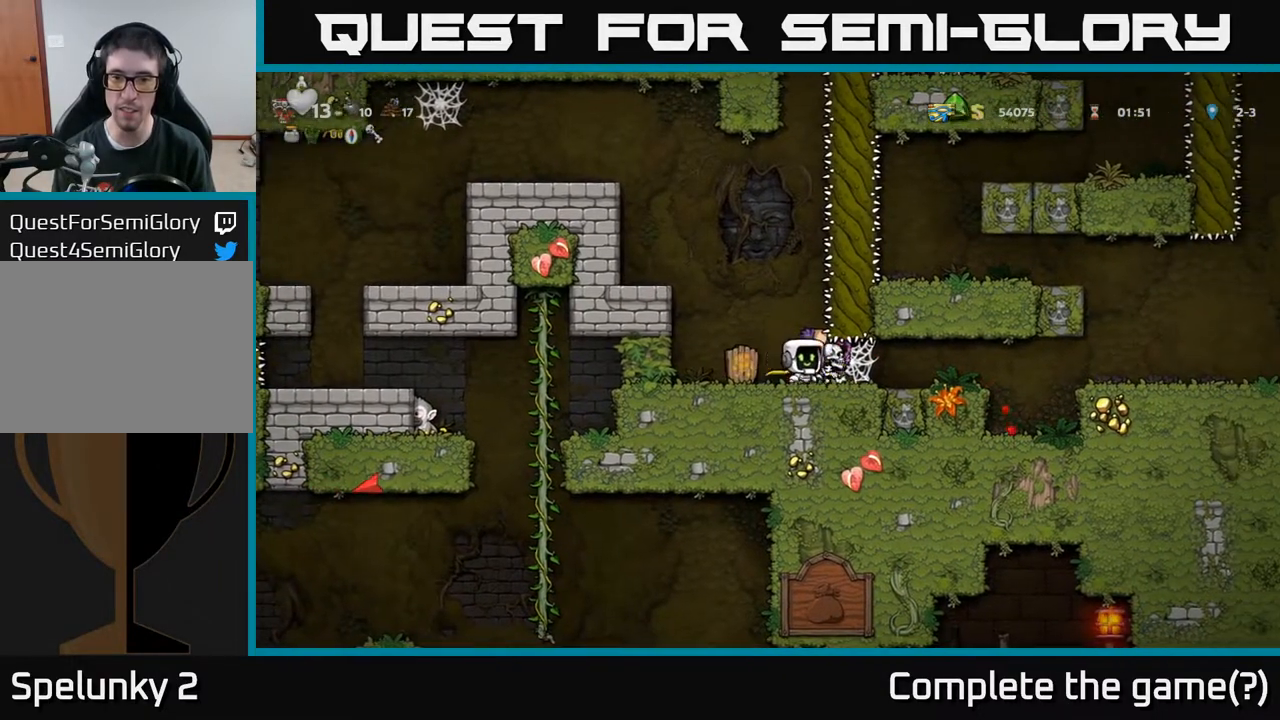
{"buttons": ["DPAD_RIGHT"], "left_stick": "center", "right_stick": "center", "events": [[33, "DPAD_RIGHT", "up"], [50, "DPAD_LEFT", "down"], [267, "DPAD_LEFT", "up"], [367, "DPAD_RIGHT", "down"], [433, "X", "down"], [500, "X", "up"]]}
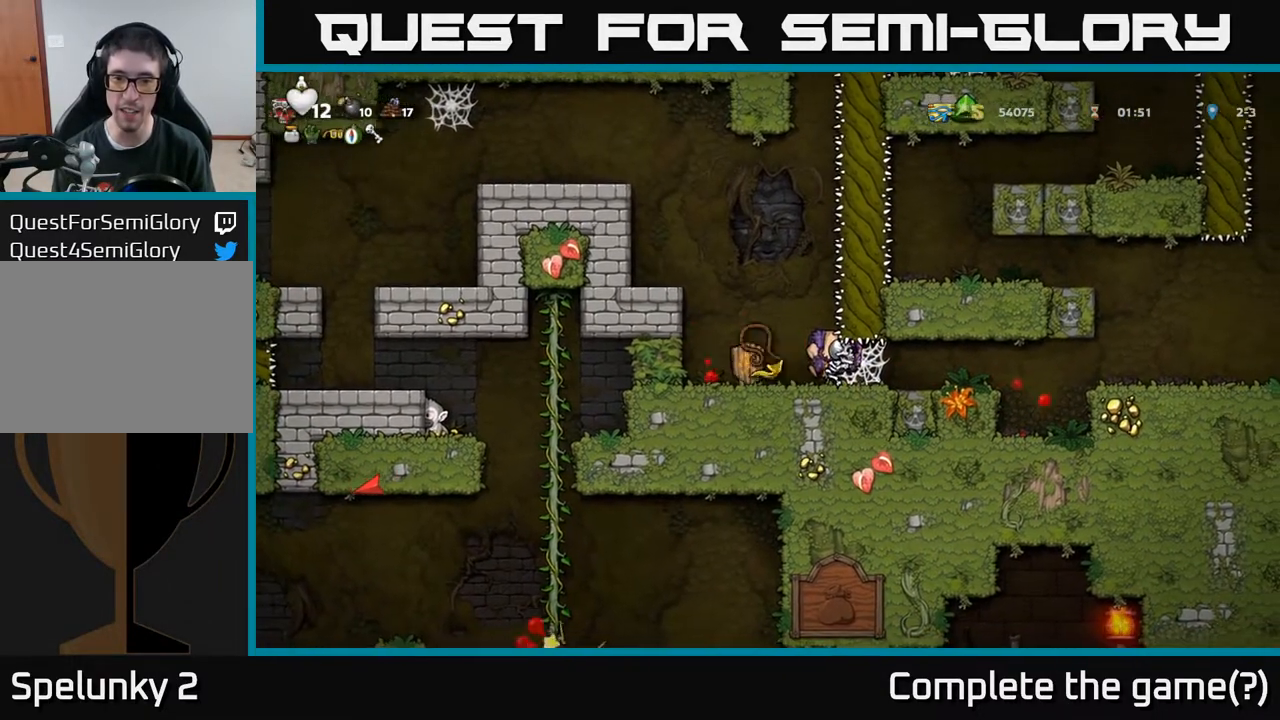
{"buttons": ["DPAD_LEFT"], "left_stick": "center", "right_stick": "center", "events": [[67, "DPAD_RIGHT", "up"], [100, "DPAD_LEFT", "down"]]}
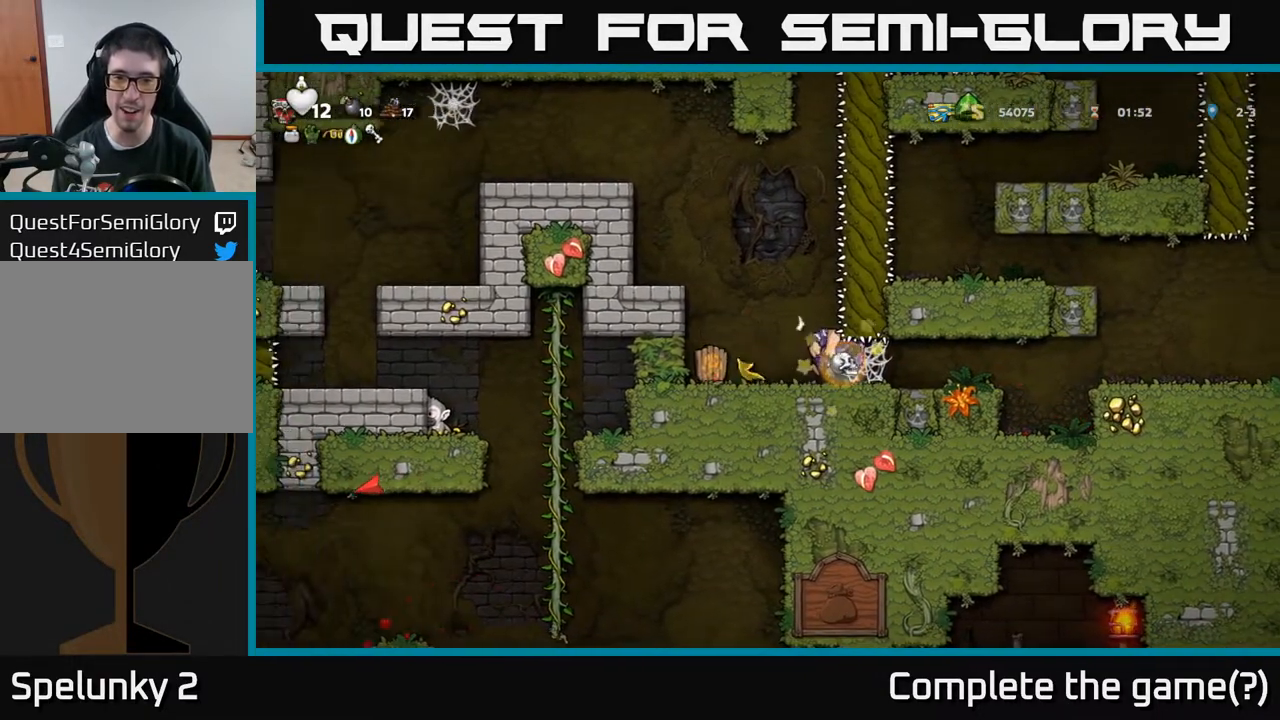
{"buttons": ["DPAD_RIGHT"], "left_stick": "center", "right_stick": "center", "events": [[117, "DPAD_LEFT", "up"], [183, "DPAD_DOWN", "down"], [267, "X", "down"], [367, "DPAD_DOWN", "up"], [367, "DPAD_RIGHT", "down"], [400, "X", "up"]]}
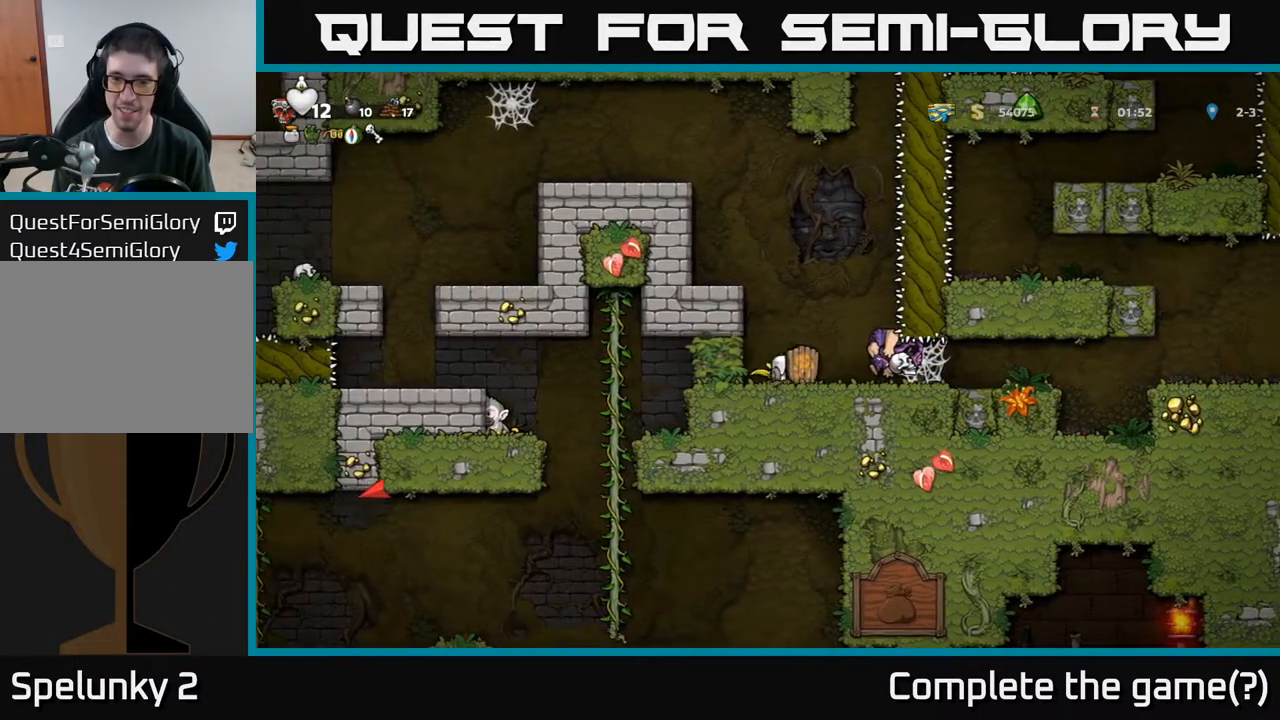
{"buttons": ["DPAD_LEFT"], "left_stick": "center", "right_stick": "center", "events": [[267, "DPAD_RIGHT", "up"], [350, "DPAD_LEFT", "down"]]}
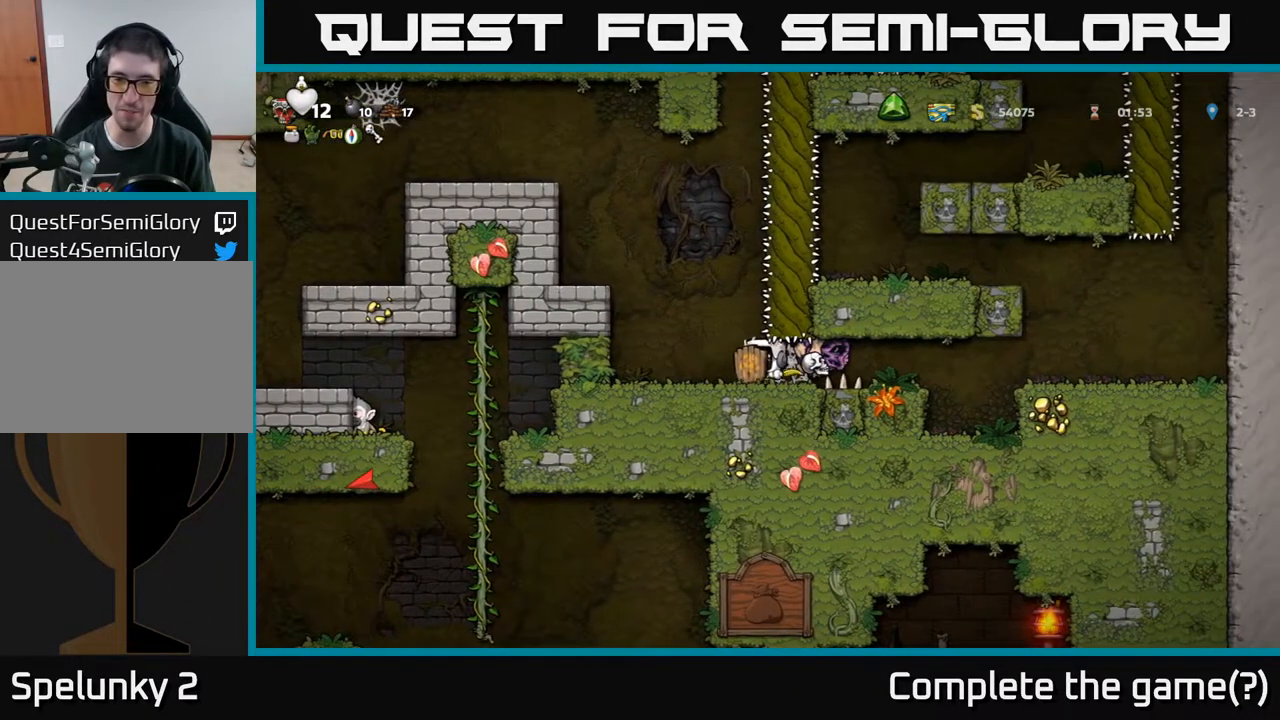
{"buttons": ["DPAD_RIGHT"], "left_stick": "center", "right_stick": "center", "events": [[367, "DPAD_LEFT", "up"], [417, "DPAD_RIGHT", "down"]]}
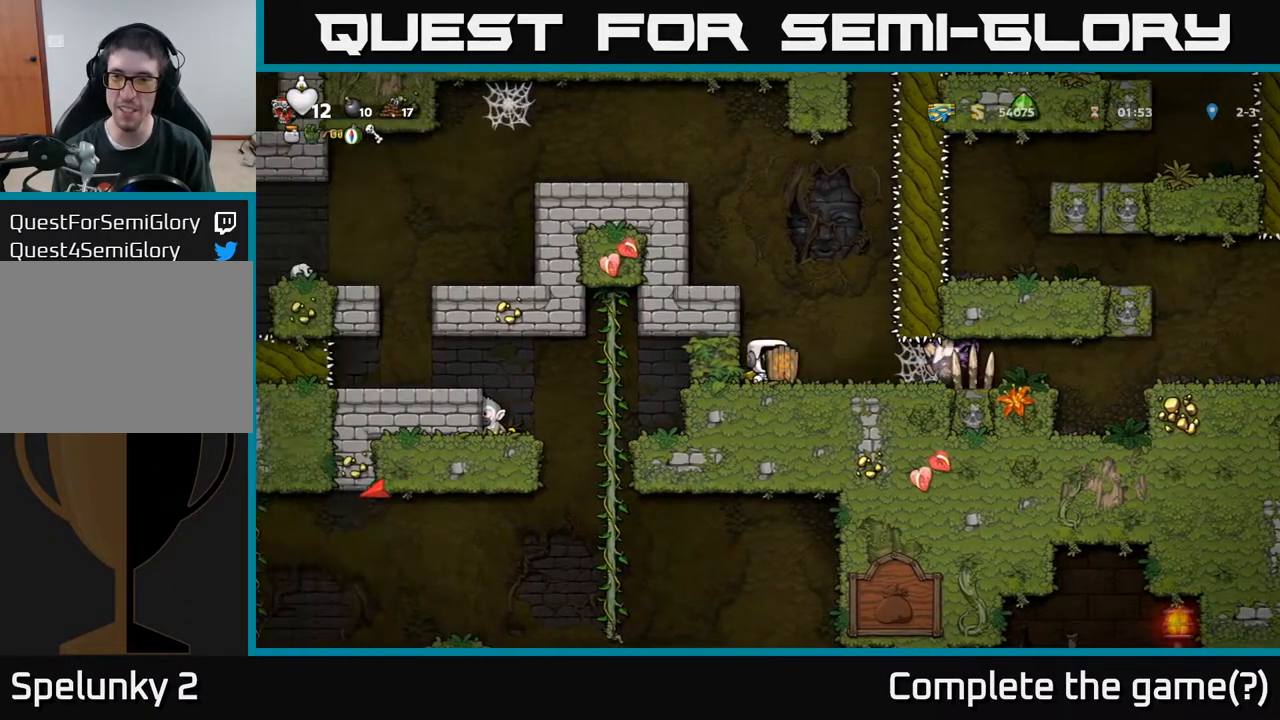
{"buttons": ["DPAD_LEFT"], "left_stick": "center", "right_stick": "center", "events": [[200, "DPAD_RIGHT", "up"], [450, "DPAD_LEFT", "down"]]}
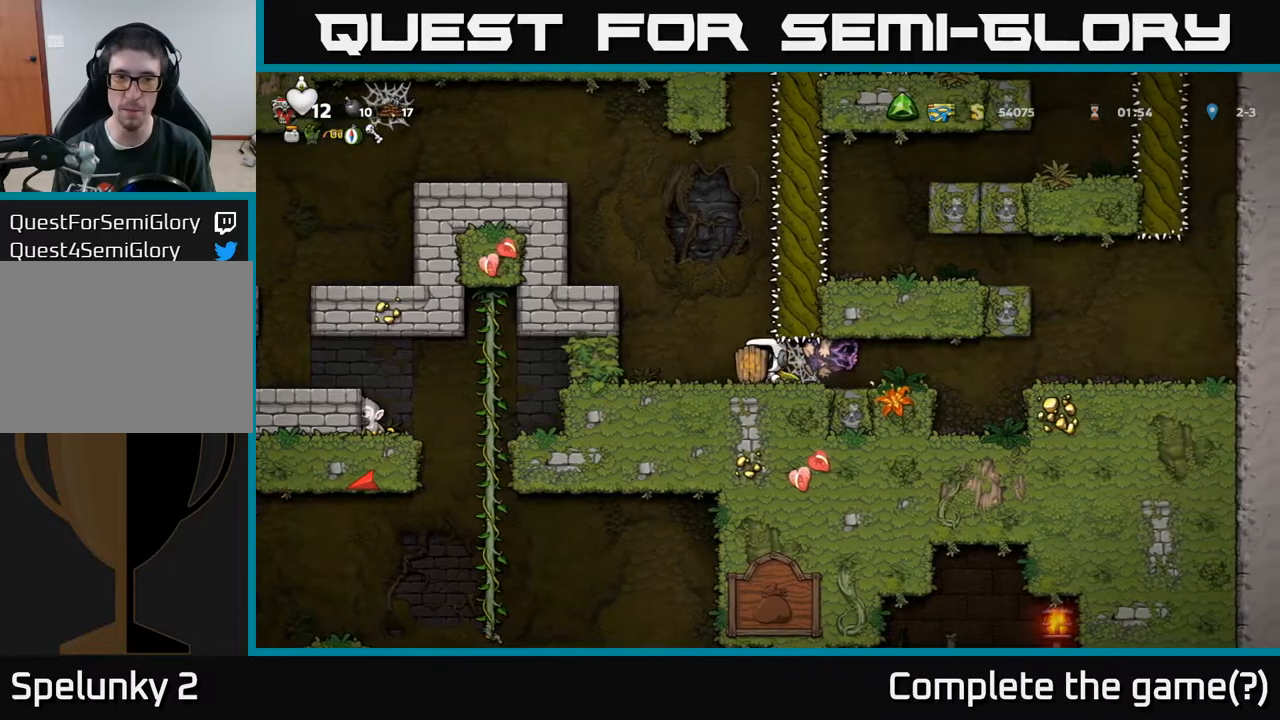
{"buttons": ["A"], "left_stick": "center", "right_stick": "center", "events": [[283, "DPAD_LEFT", "up"], [400, "A", "down"]]}